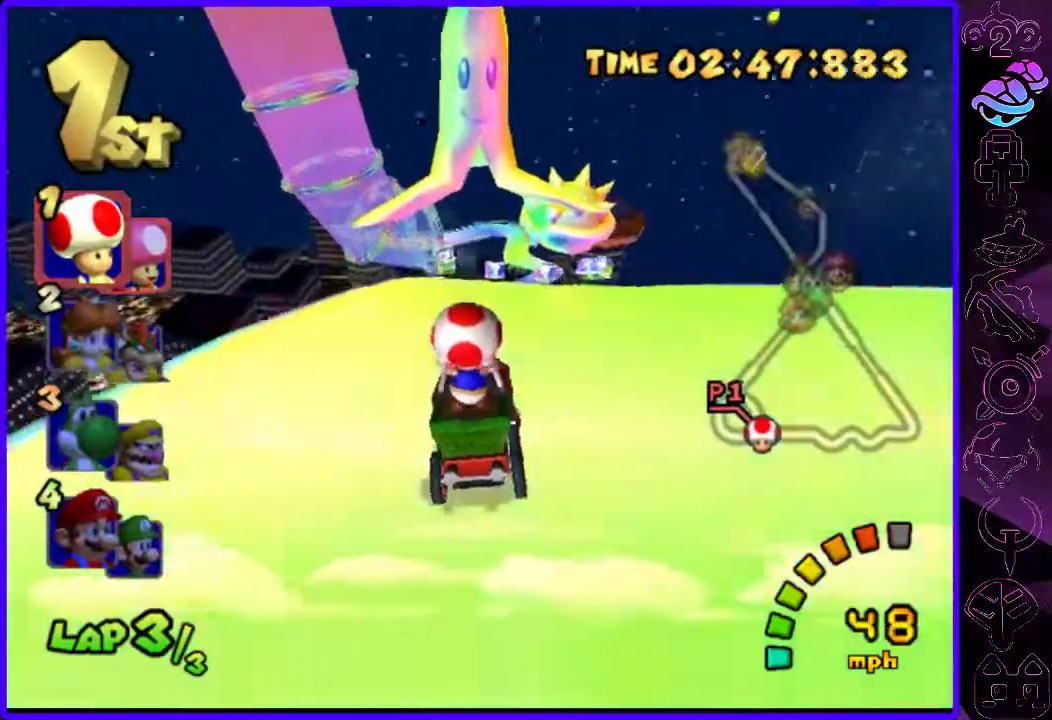
Gameplay with a controller (Xbox layout); each line is a JSON object with the inputs held at the frame after it. "events" lists button and stick changes between this image and that frame as [ms after this image, input, new state], when the widget could be followed in between.
{"buttons": ["B"], "left_stick": "center", "right_stick": "center", "events": []}
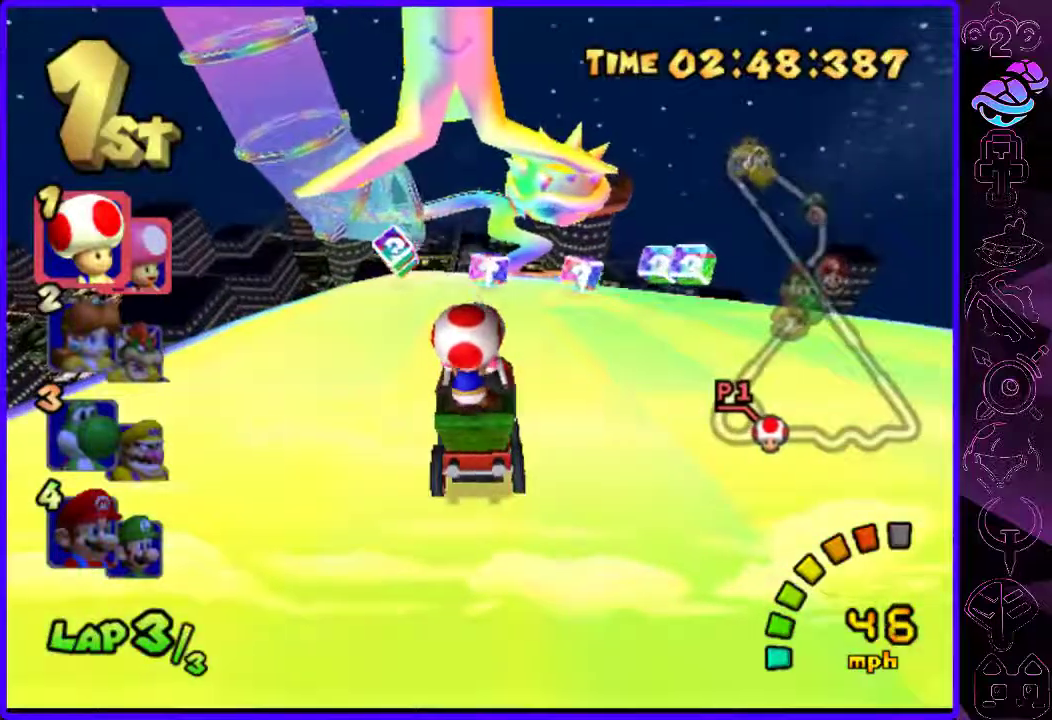
{"buttons": ["B"], "left_stick": "right", "right_stick": "center", "events": [[500, "left_stick", "right"]]}
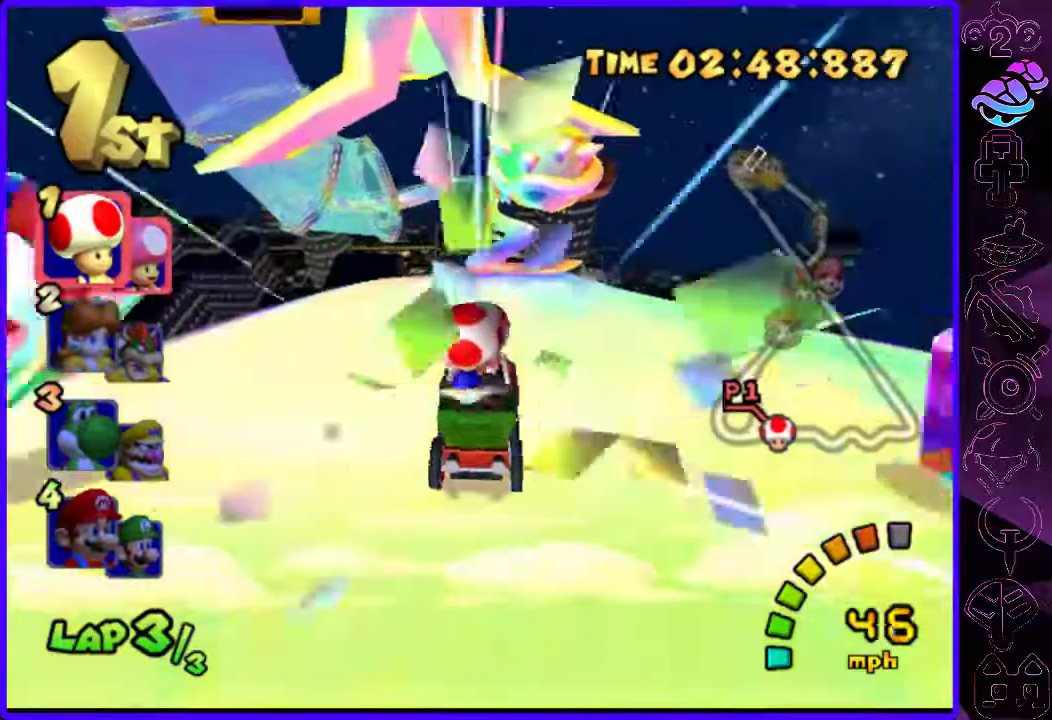
{"buttons": ["B"], "left_stick": "center", "right_stick": "center", "events": [[140, "left_stick", "center"]]}
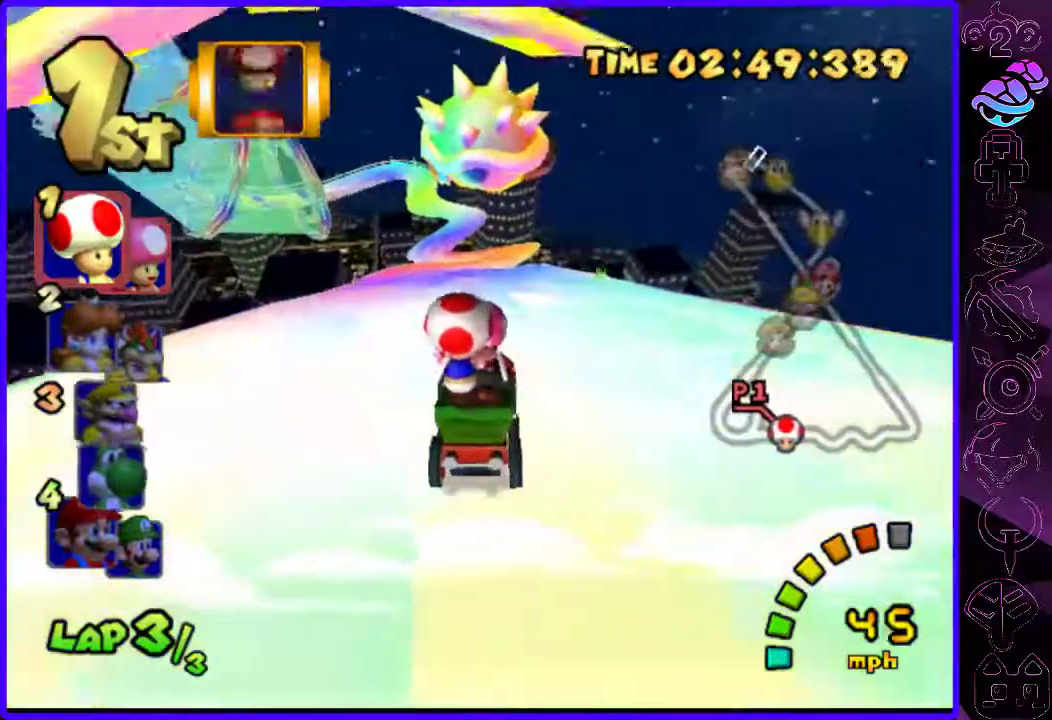
{"buttons": ["B", "Y"], "left_stick": "center", "right_stick": "center", "events": [[440, "Y", "down"]]}
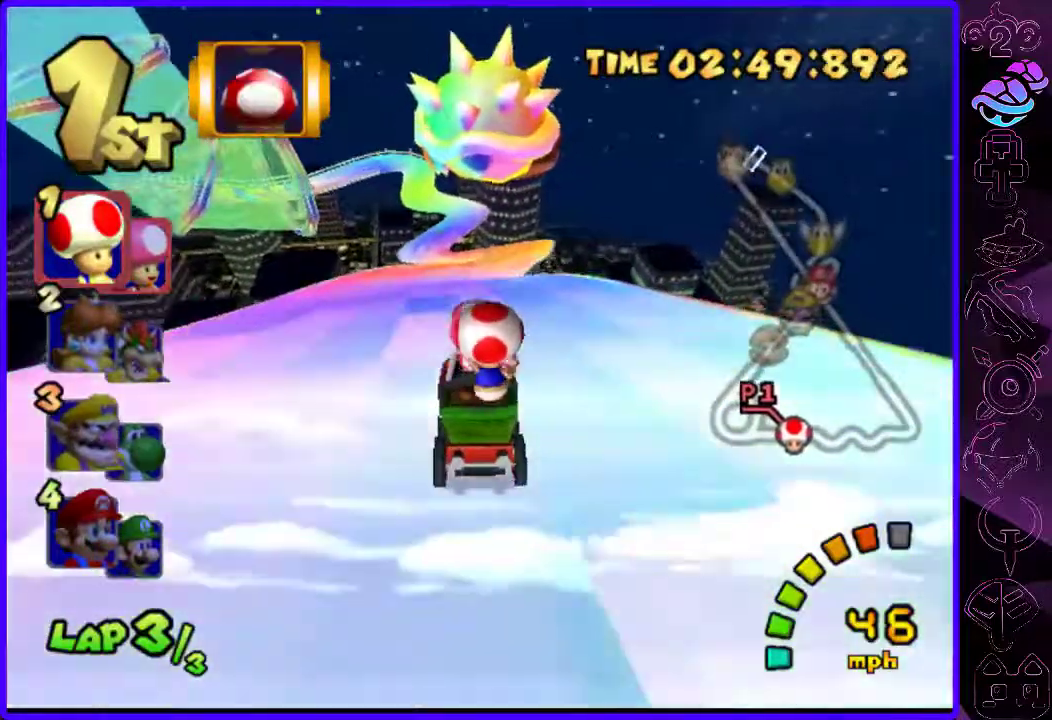
{"buttons": ["B"], "left_stick": "center", "right_stick": "center", "events": [[20, "Y", "up"]]}
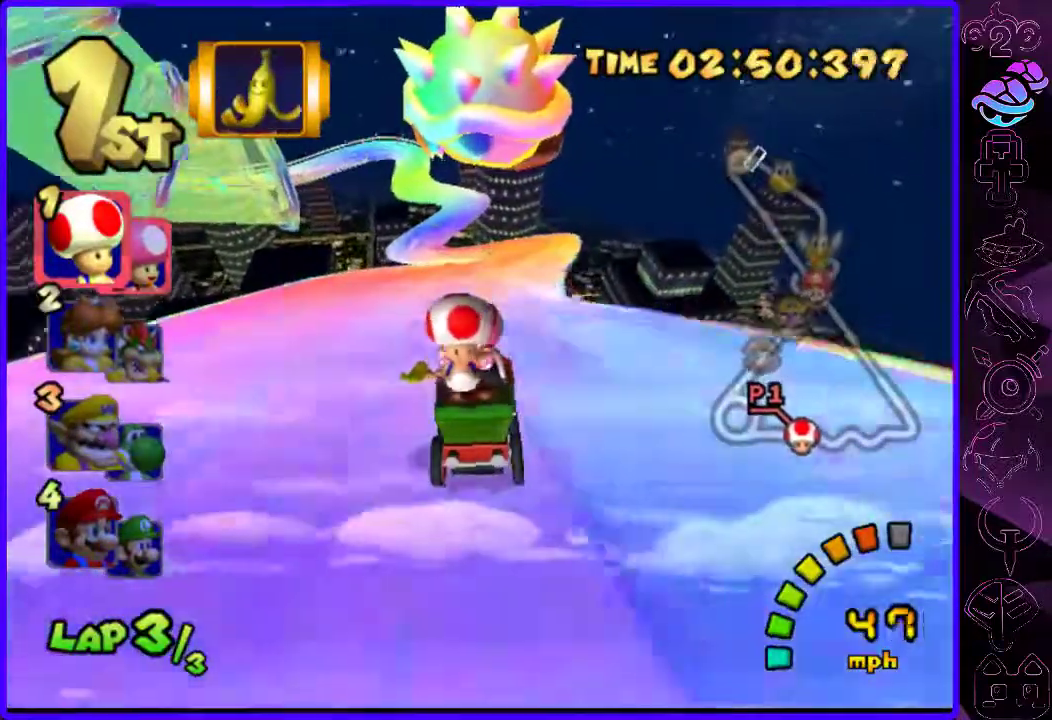
{"buttons": ["B"], "left_stick": "left", "right_stick": "center", "events": [[460, "left_stick", "left"]]}
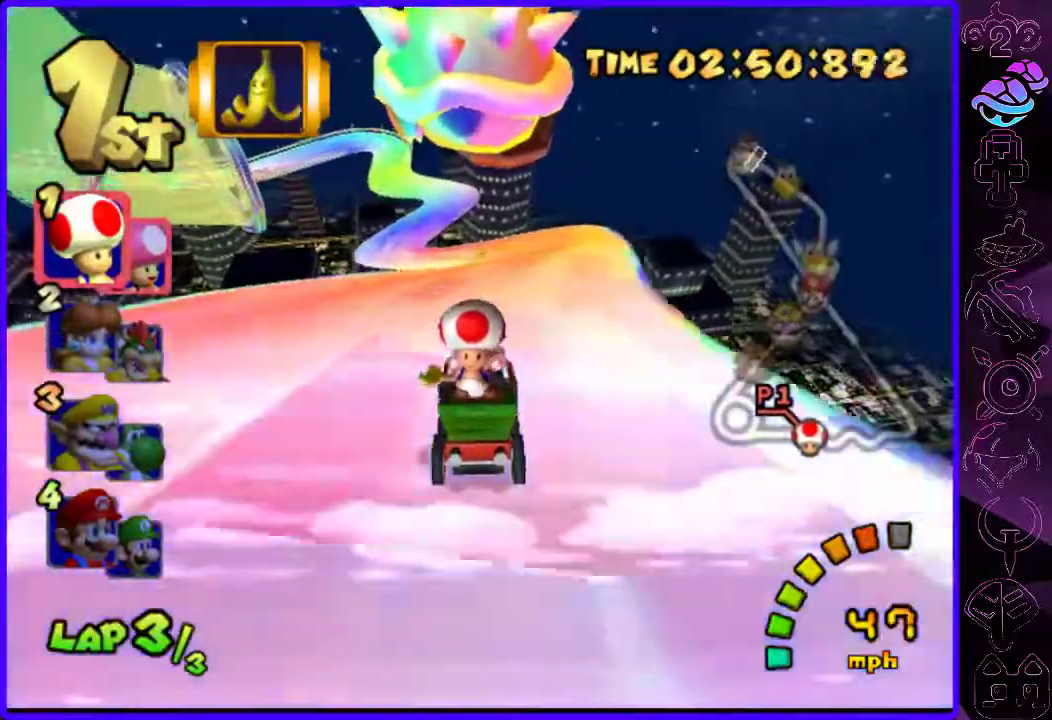
{"buttons": ["B", "R2"], "left_stick": "center", "right_stick": "center", "events": [[140, "R2", "down"], [200, "left_stick", "right"], [380, "left_stick", "center"]]}
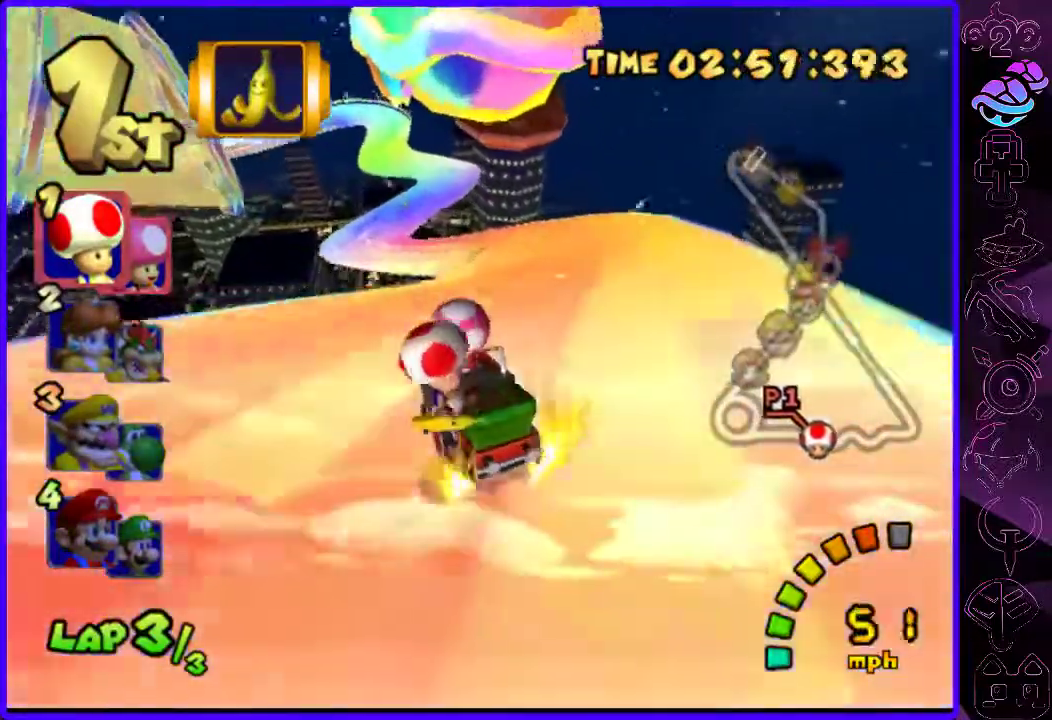
{"buttons": ["B"], "left_stick": "center", "right_stick": "center", "events": [[200, "left_stick", "right"], [260, "left_stick", "center"], [380, "R2", "up"]]}
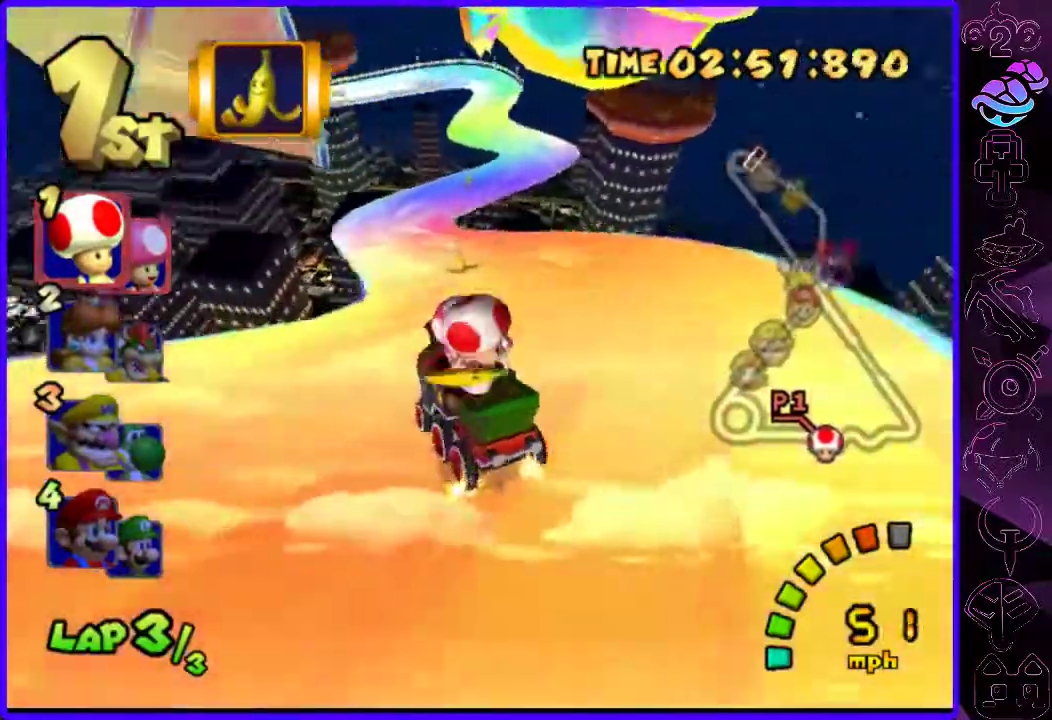
{"buttons": ["B"], "left_stick": "right", "right_stick": "center", "events": [[240, "left_stick", "right"], [340, "left_stick", "center"], [480, "left_stick", "right"]]}
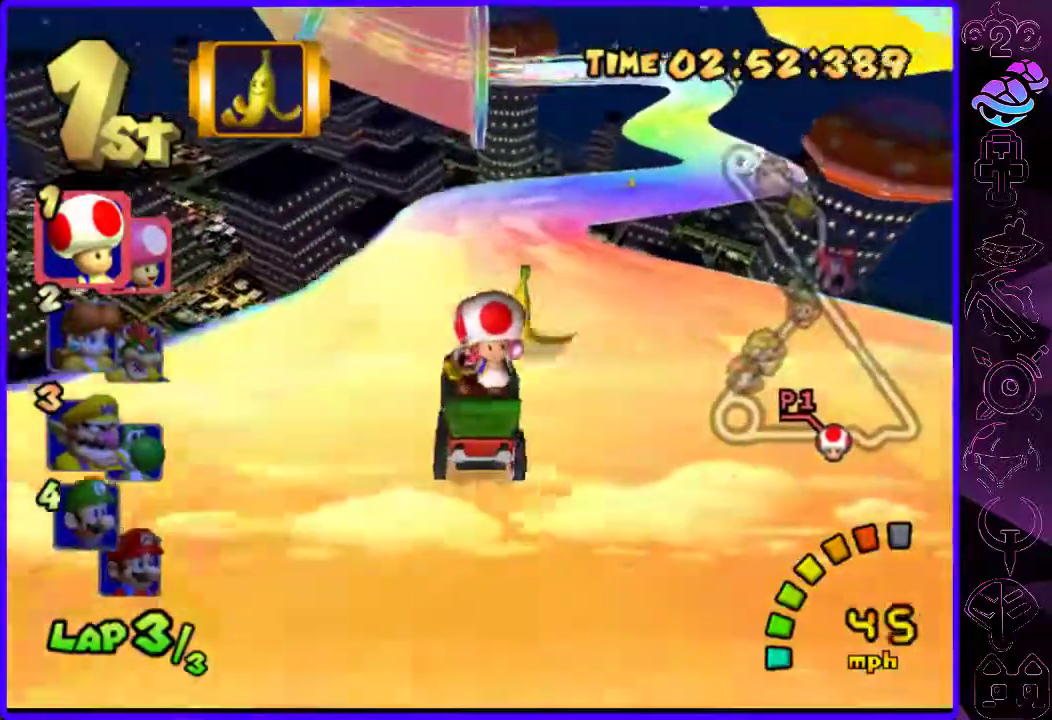
{"buttons": ["B"], "left_stick": "right", "right_stick": "center", "events": []}
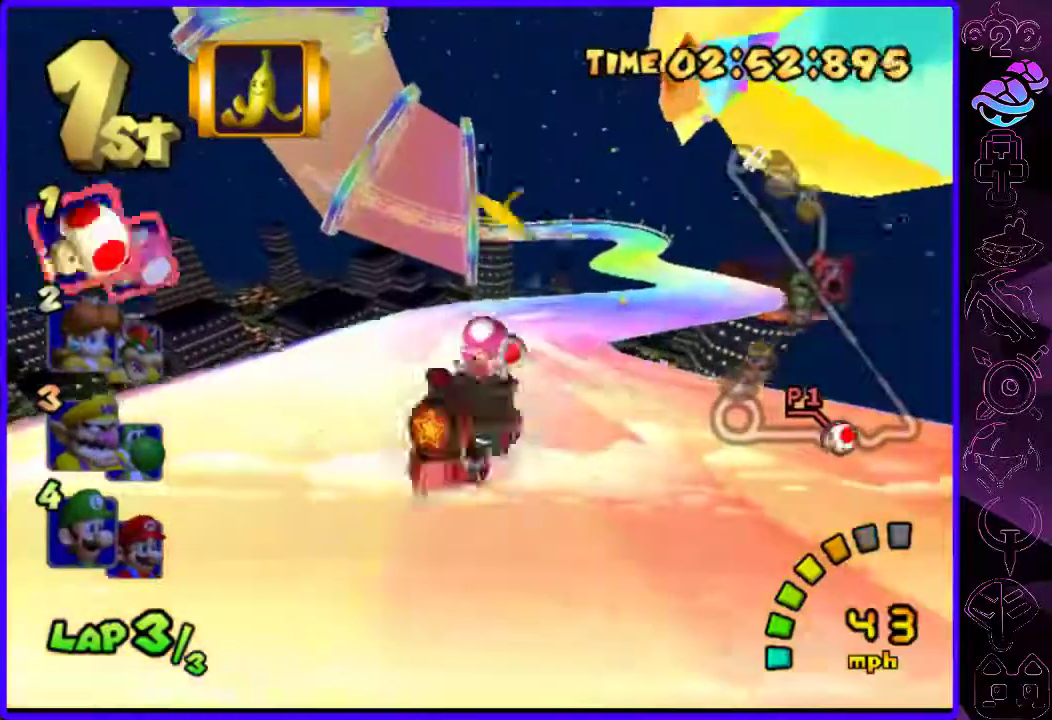
{"buttons": [], "left_stick": "right", "right_stick": "center", "events": [[260, "B", "up"]]}
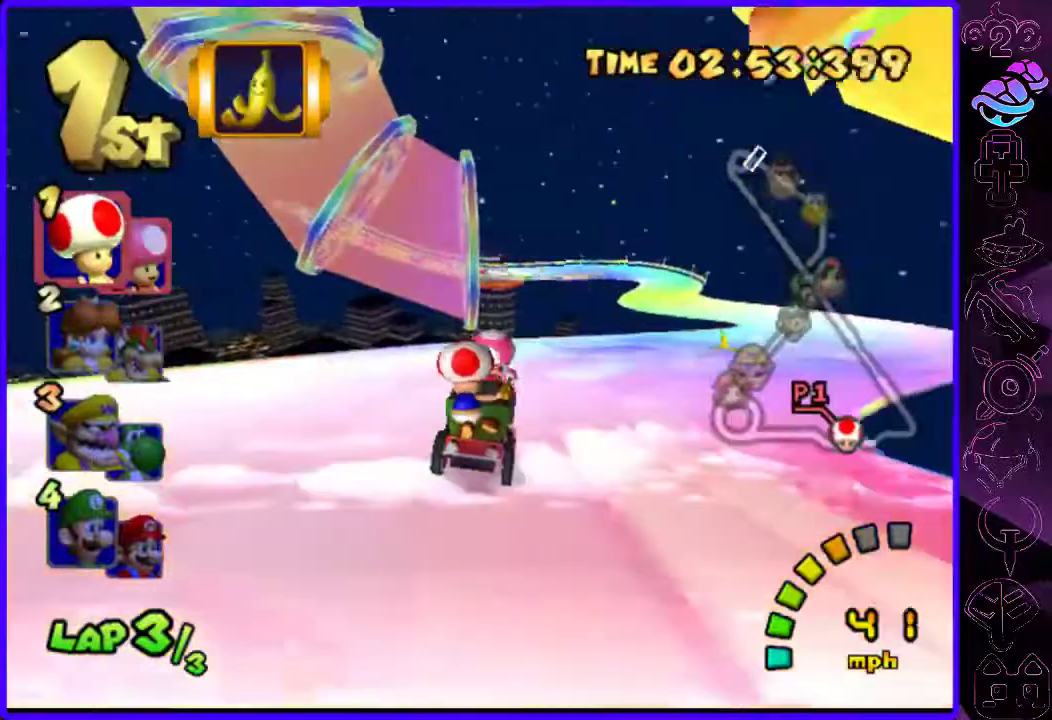
{"buttons": ["B"], "left_stick": "right", "right_stick": "center", "events": [[340, "B", "down"]]}
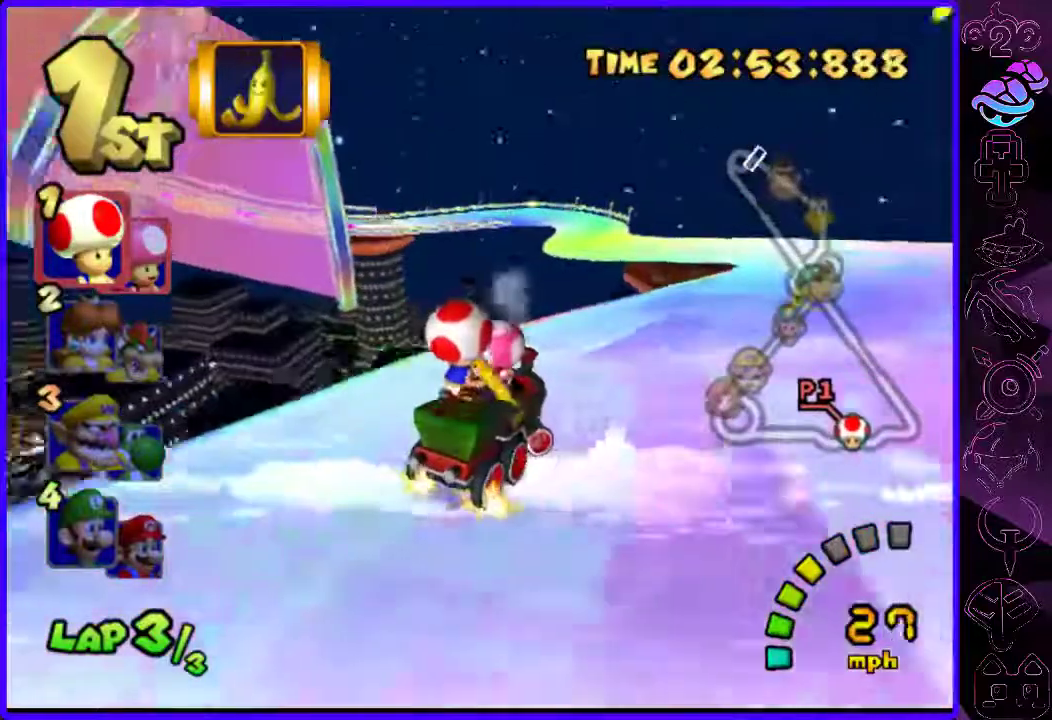
{"buttons": ["A"], "left_stick": "center", "right_stick": "center", "events": [[140, "B", "up"], [180, "left_stick", "center"], [460, "A", "down"]]}
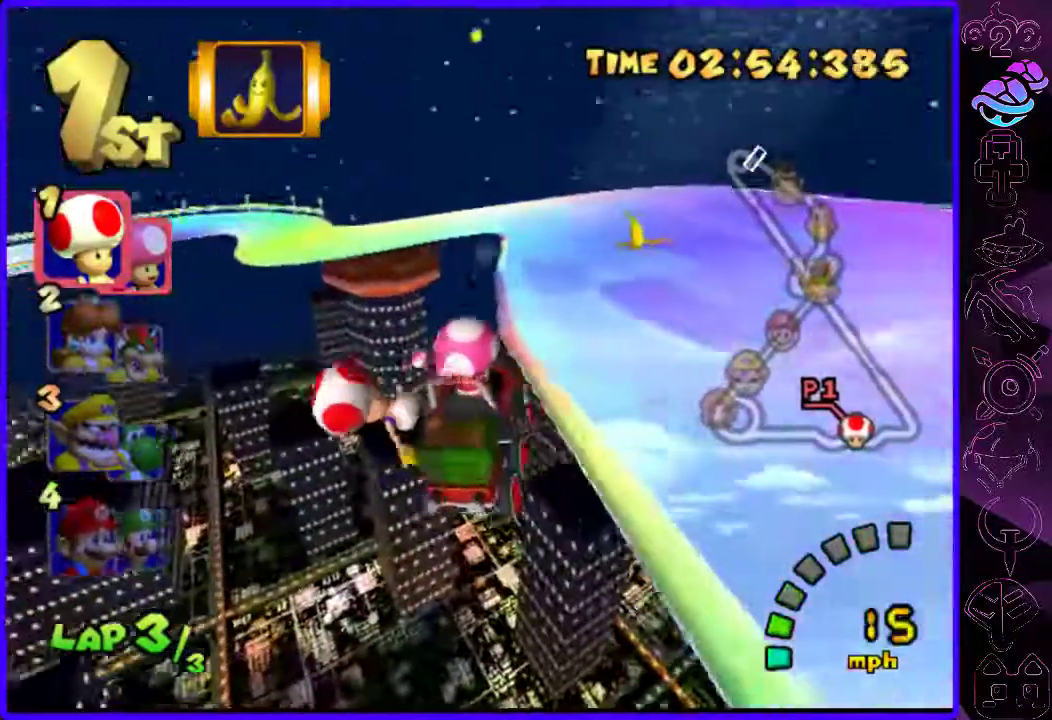
{"buttons": ["B"], "left_stick": "center", "right_stick": "center", "events": [[40, "A", "up"], [140, "B", "down"], [240, "Y", "down"], [360, "Y", "up"]]}
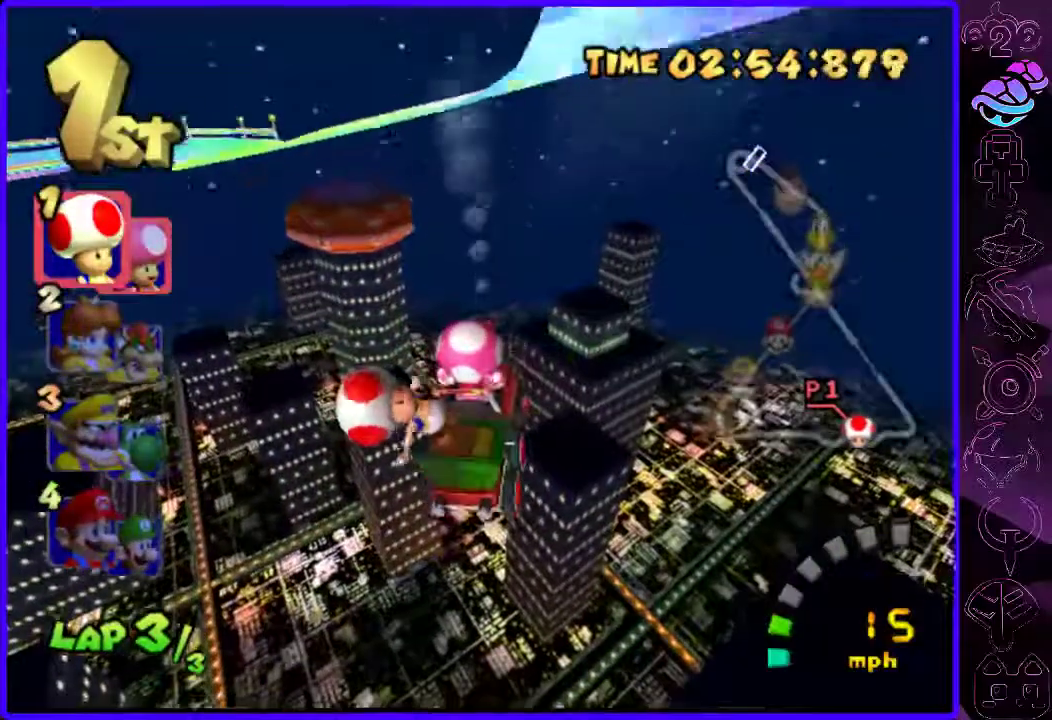
{"buttons": ["B"], "left_stick": "center", "right_stick": "center", "events": []}
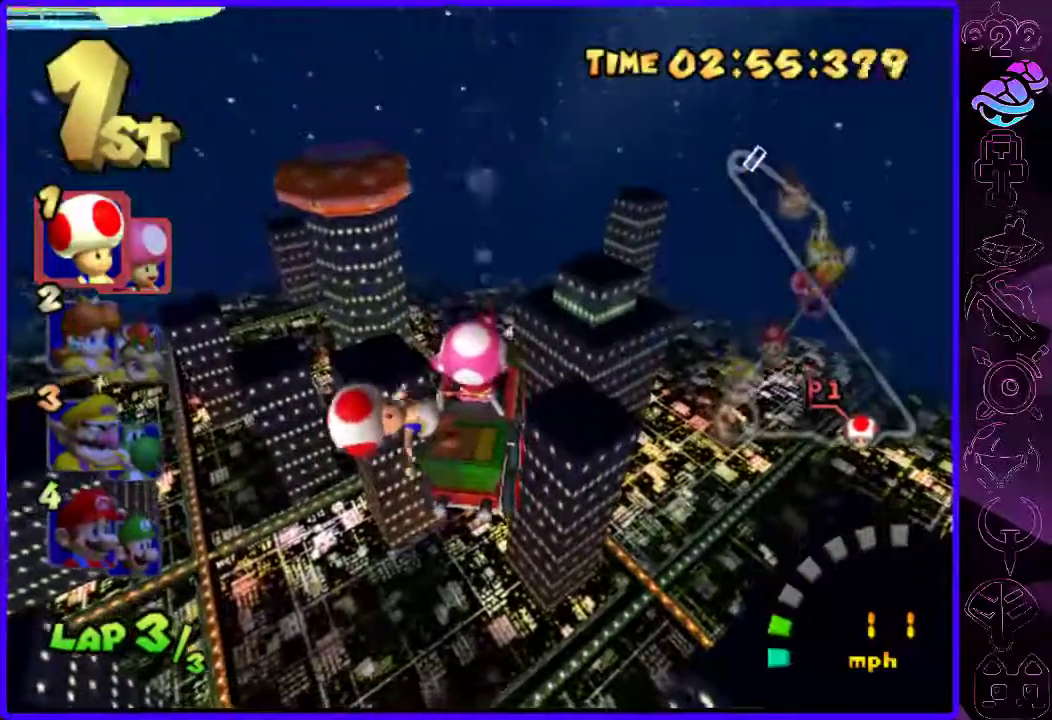
{"buttons": [], "left_stick": "center", "right_stick": "center", "events": [[140, "B", "up"]]}
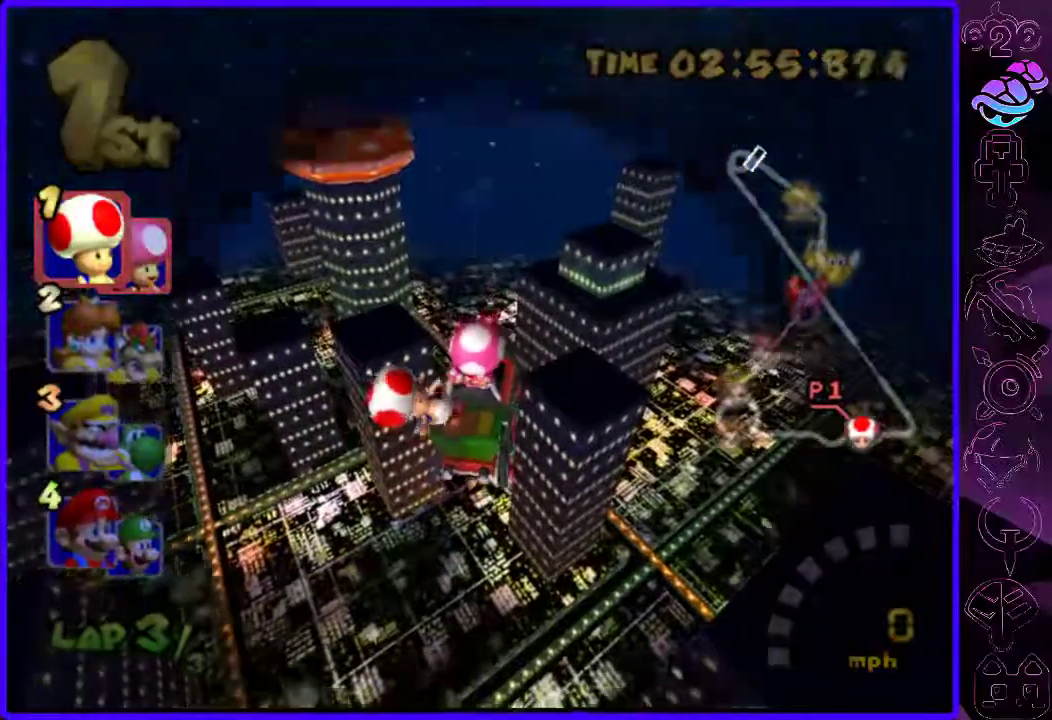
{"buttons": [], "left_stick": "center", "right_stick": "center", "events": []}
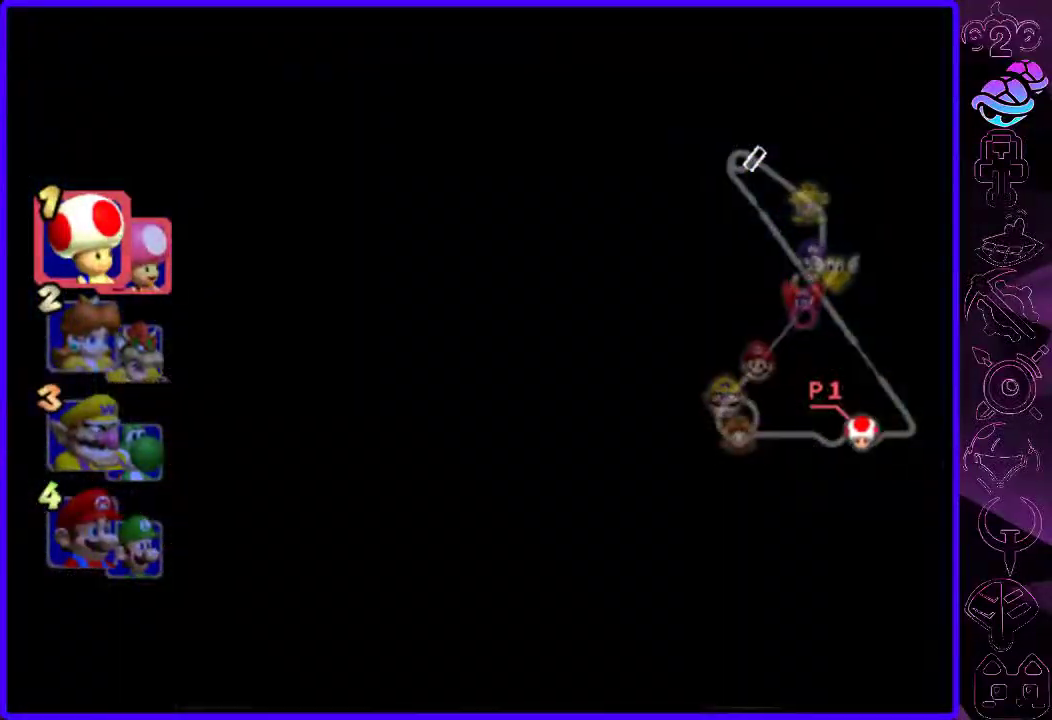
{"buttons": [], "left_stick": "center", "right_stick": "center", "events": []}
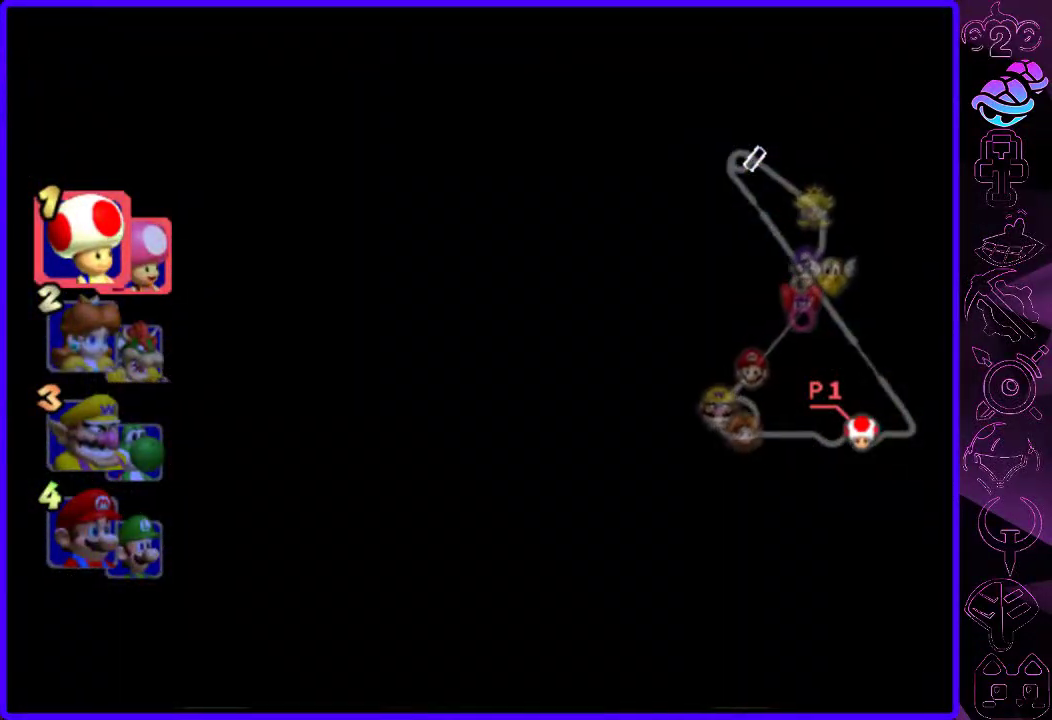
{"buttons": [], "left_stick": "center", "right_stick": "center", "events": []}
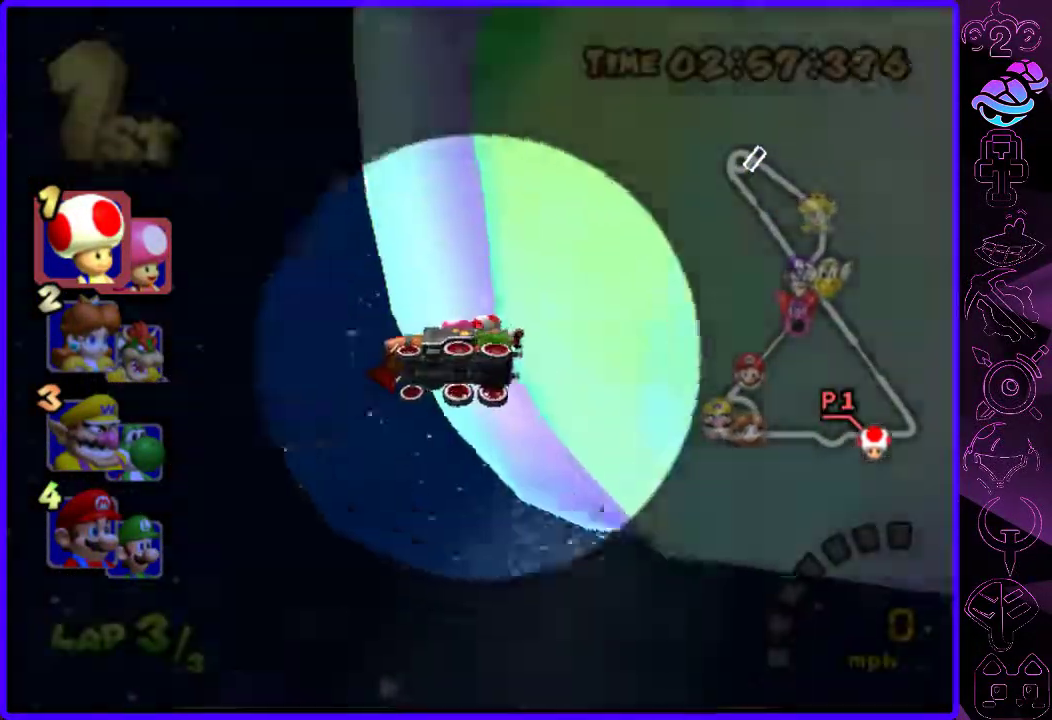
{"buttons": [], "left_stick": "center", "right_stick": "center", "events": []}
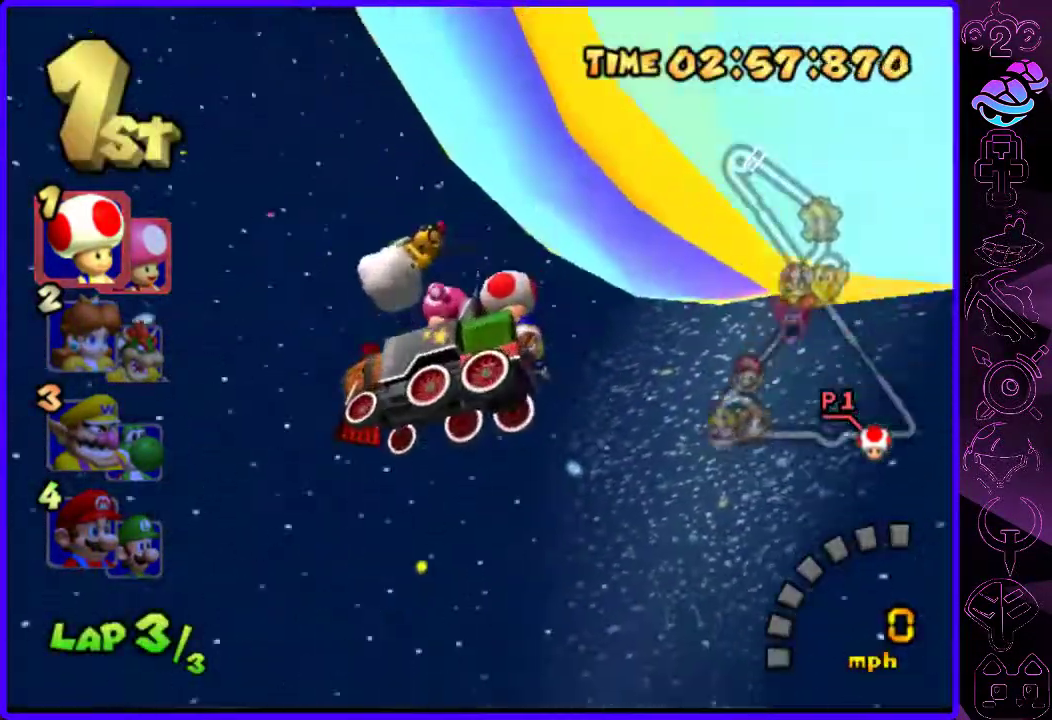
{"buttons": [], "left_stick": "center", "right_stick": "center", "events": []}
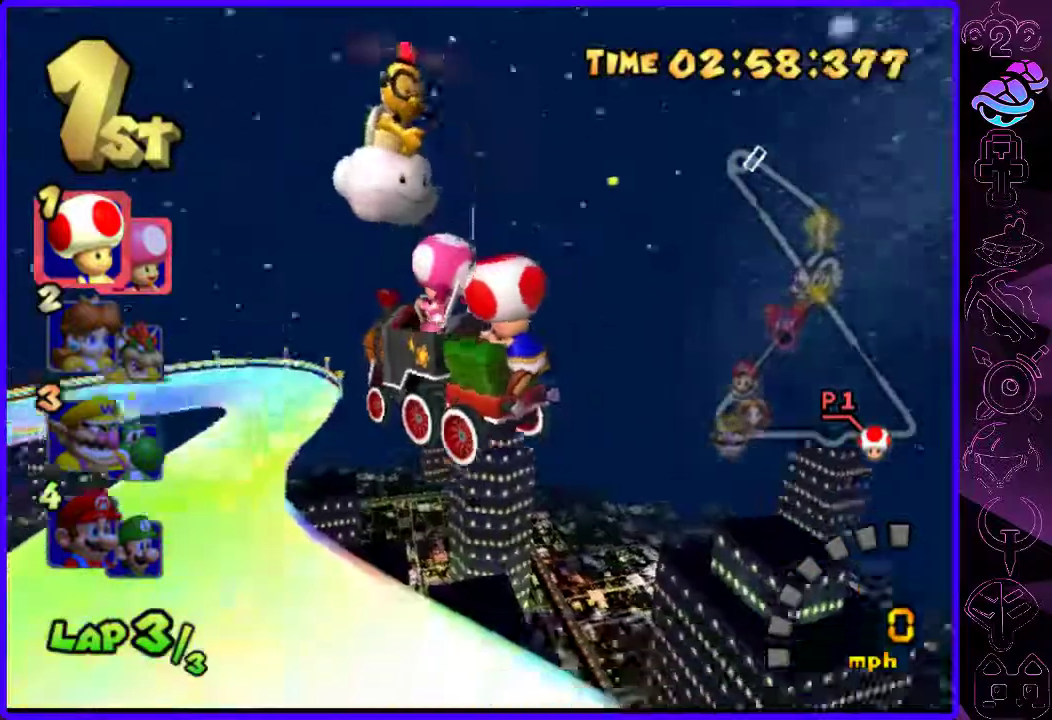
{"buttons": [], "left_stick": "up-left", "right_stick": "center", "events": [[340, "left_stick", "up-left"]]}
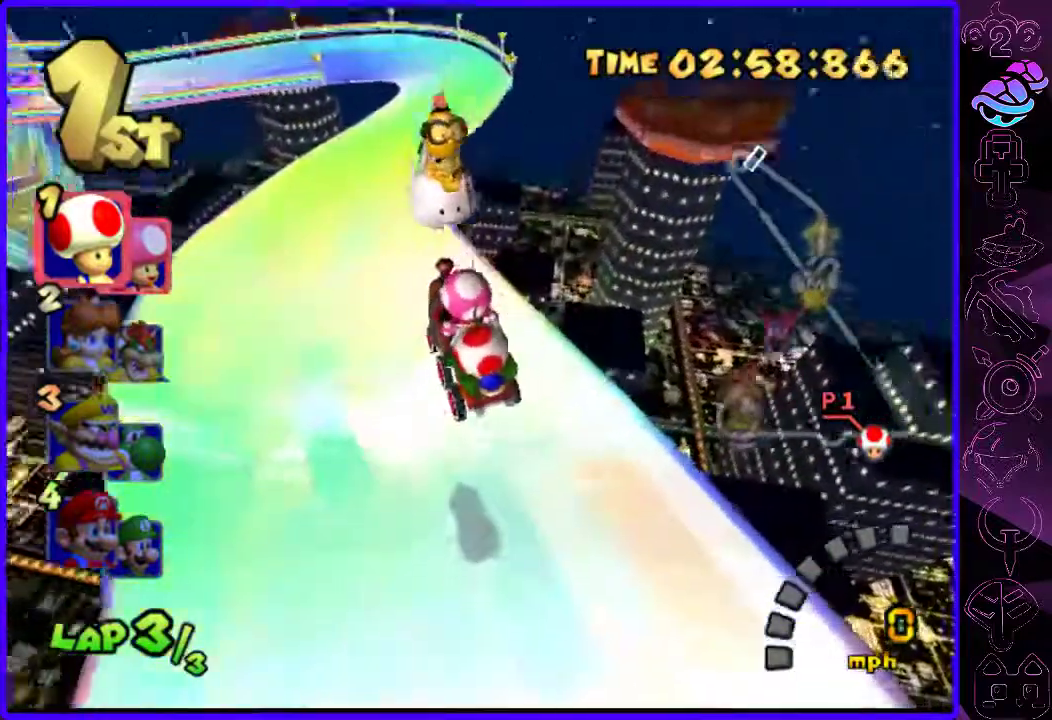
{"buttons": [], "left_stick": "up-left", "right_stick": "center", "events": []}
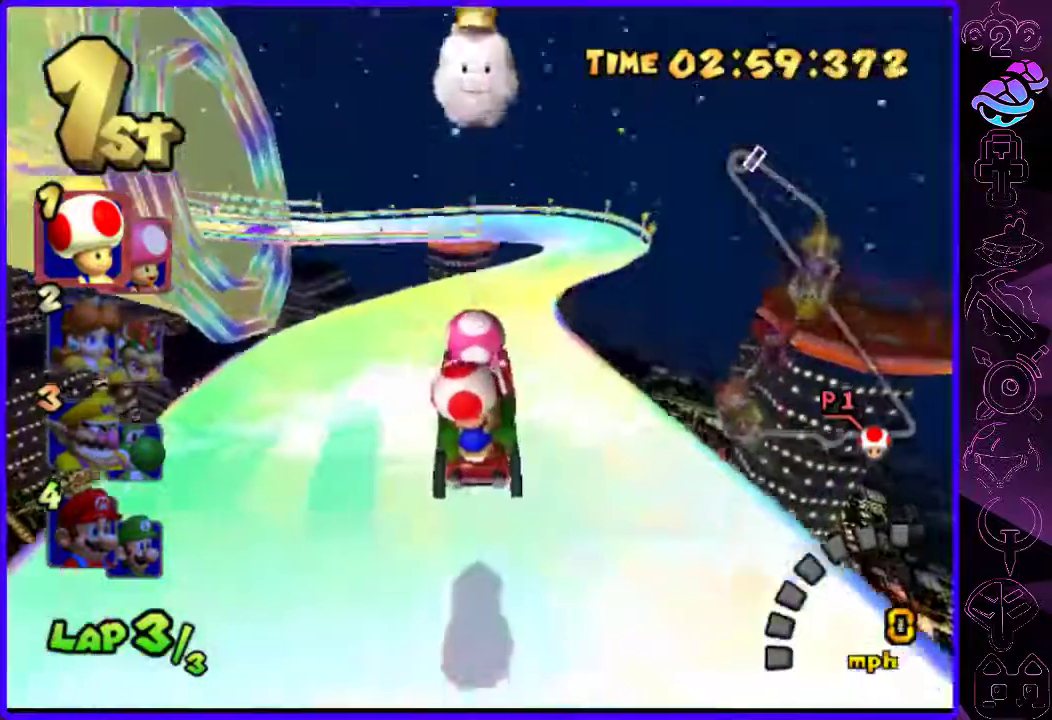
{"buttons": ["B"], "left_stick": "center", "right_stick": "center", "events": [[40, "left_stick", "center"], [200, "B", "down"], [340, "left_stick", "right"], [440, "left_stick", "center"]]}
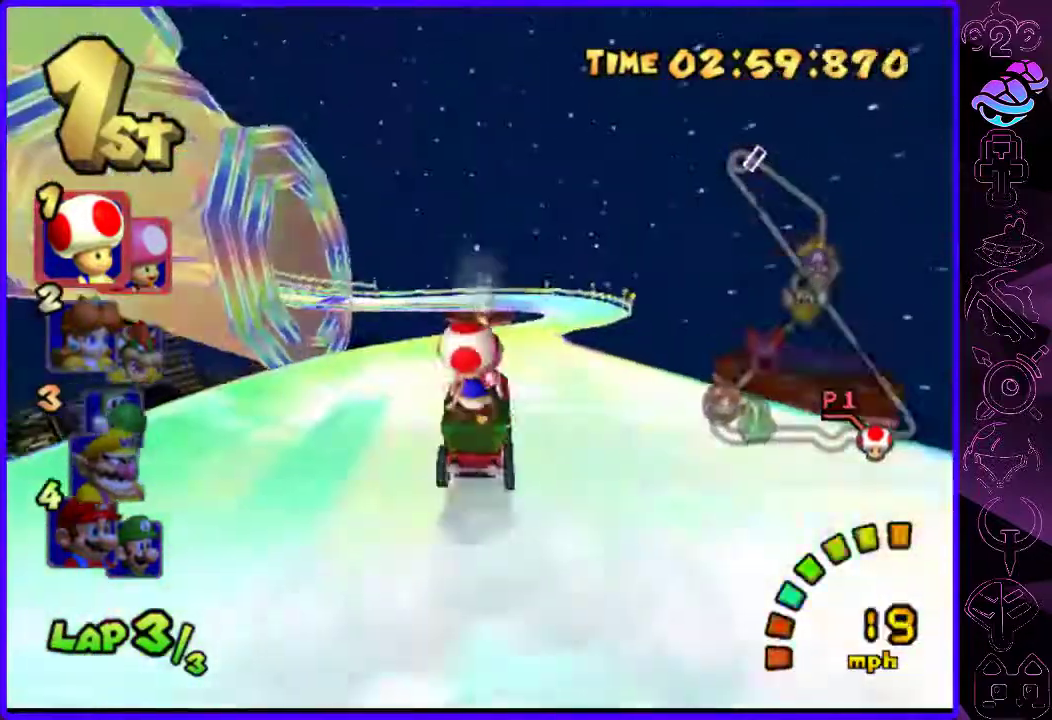
{"buttons": ["B"], "left_stick": "center", "right_stick": "center", "events": [[280, "left_stick", "right"], [420, "left_stick", "center"]]}